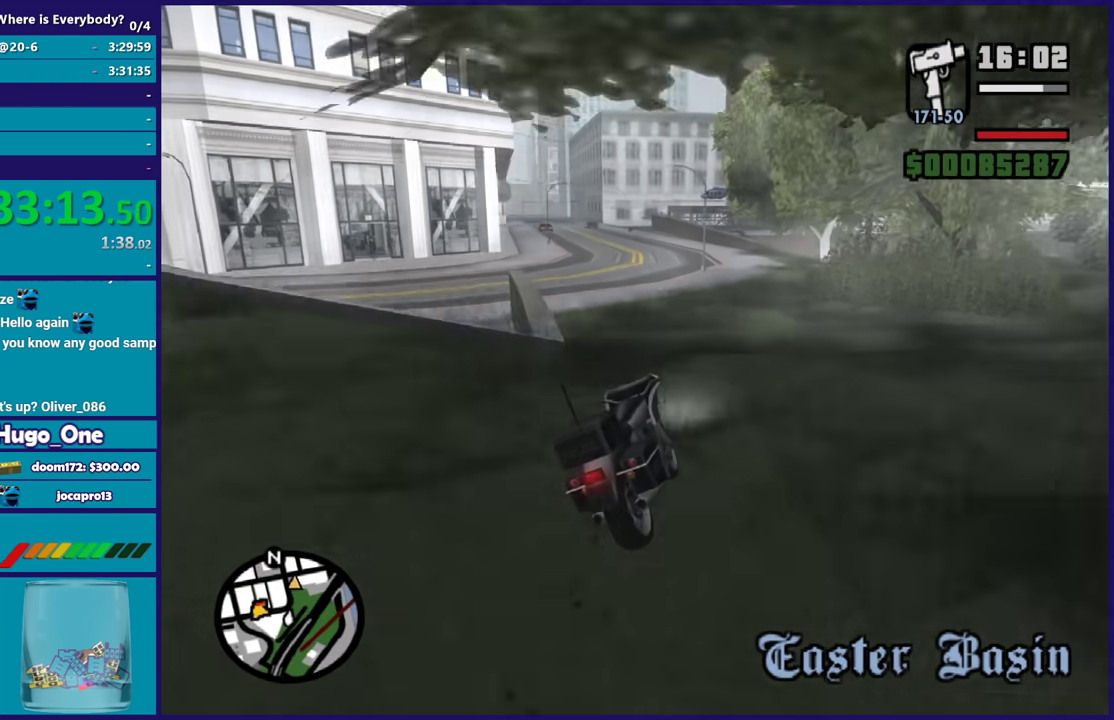
Gameplay with a controller (Xbox layout); each line is a JSON object with the inputs held at the frame after it. "events" lists button and stick changes between this image and that frame as [ms after this image, input, new state], when the widget could be followed in between.
{"buttons": ["R2"], "left_stick": "left", "right_stick": "center", "events": [[100, "right_stick", "center"], [200, "R2", "down"], [300, "right_stick", "left"], [400, "right_stick", "center"]]}
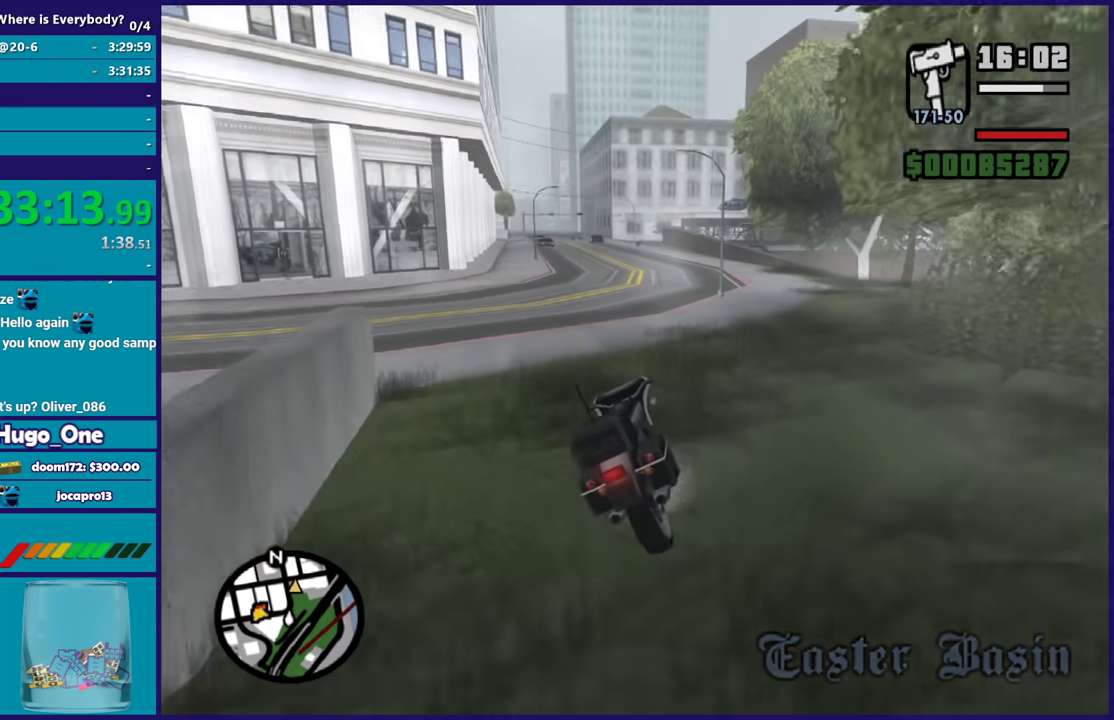
{"buttons": ["R2"], "left_stick": "up-left", "right_stick": "center", "events": [[33, "left_stick", "center"], [33, "right_stick", "down-left"], [100, "left_stick", "up-right"], [133, "right_stick", "center"], [166, "left_stick", "up"], [300, "left_stick", "center"], [367, "left_stick", "up-left"]]}
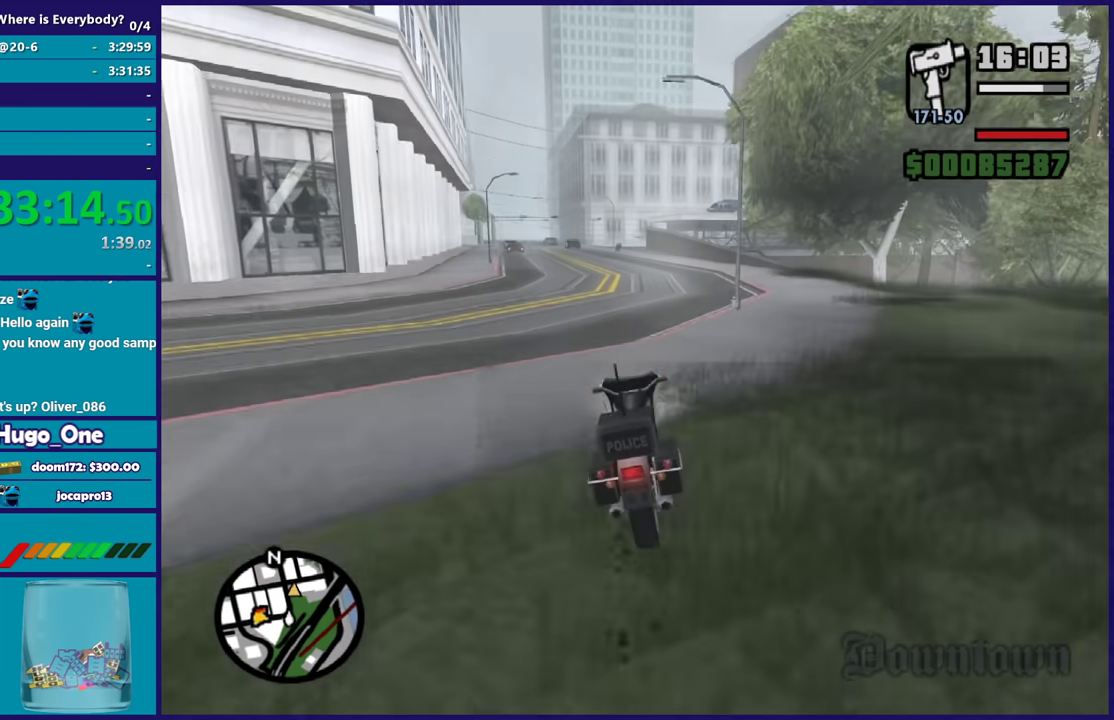
{"buttons": ["R2"], "left_stick": "center", "right_stick": "center", "events": [[67, "left_stick", "left"], [267, "left_stick", "center"], [334, "left_stick", "up-left"], [467, "left_stick", "center"]]}
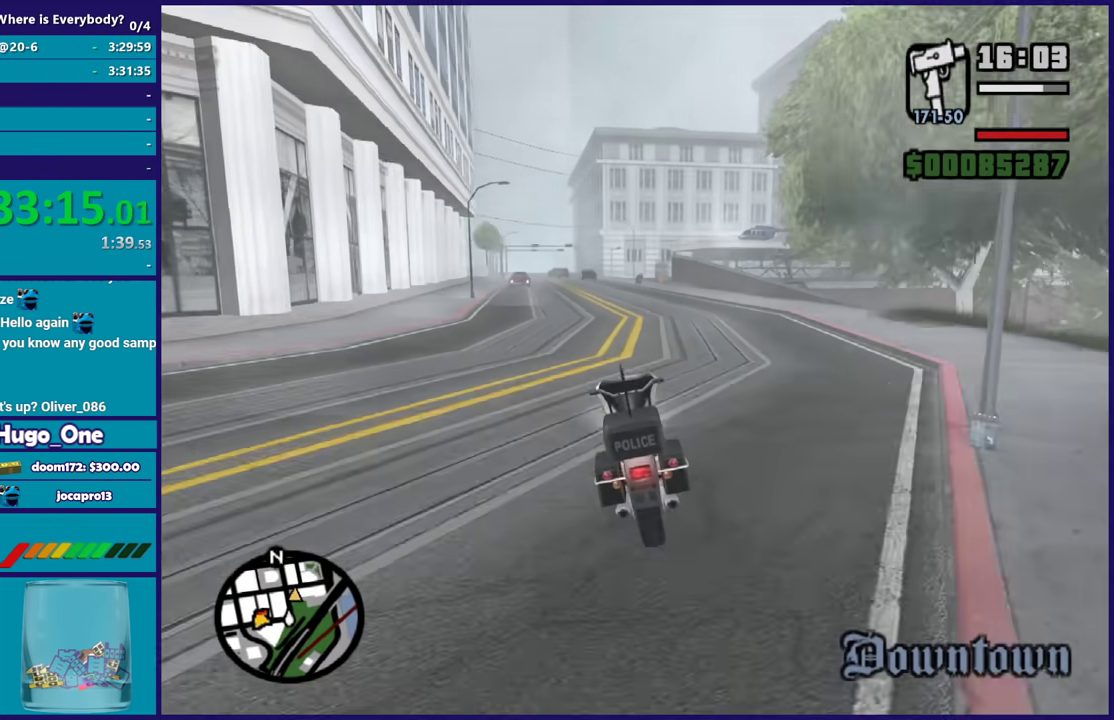
{"buttons": ["R2"], "left_stick": "up-left", "right_stick": "center", "events": [[33, "left_stick", "up"], [166, "left_stick", "center"], [267, "left_stick", "up-left"], [367, "left_stick", "center"], [467, "left_stick", "up-left"]]}
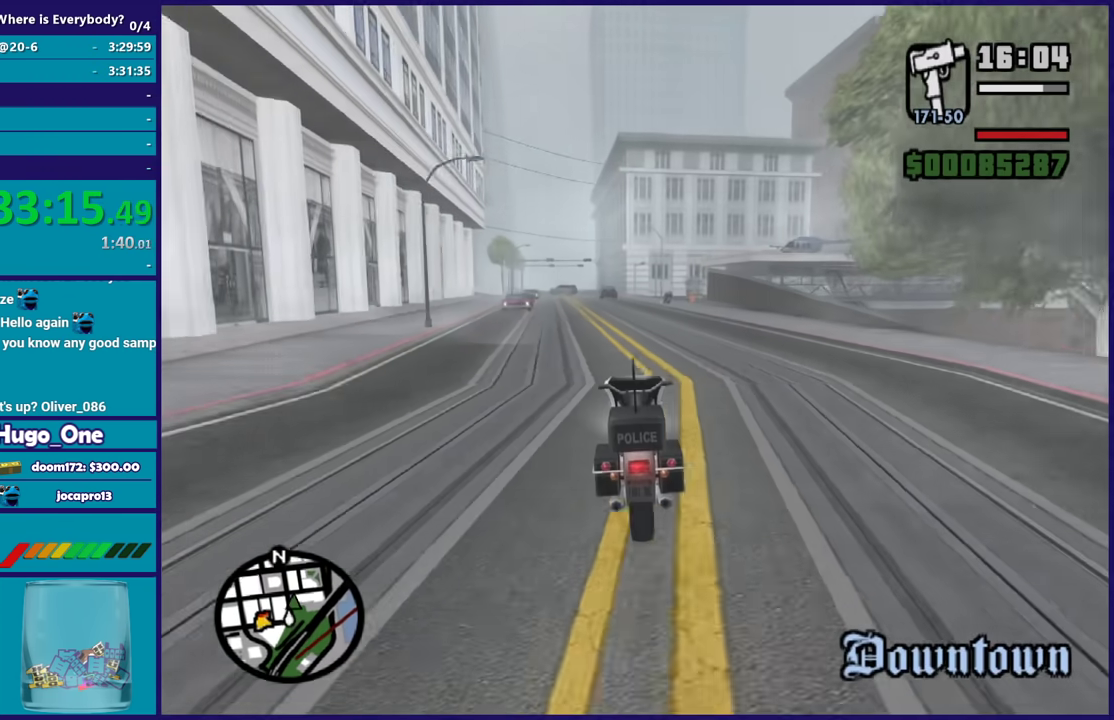
{"buttons": ["R2"], "left_stick": "center", "right_stick": "center", "events": [[67, "left_stick", "center"], [134, "left_stick", "up-left"], [300, "left_stick", "center"], [367, "left_stick", "up-left"], [501, "left_stick", "center"]]}
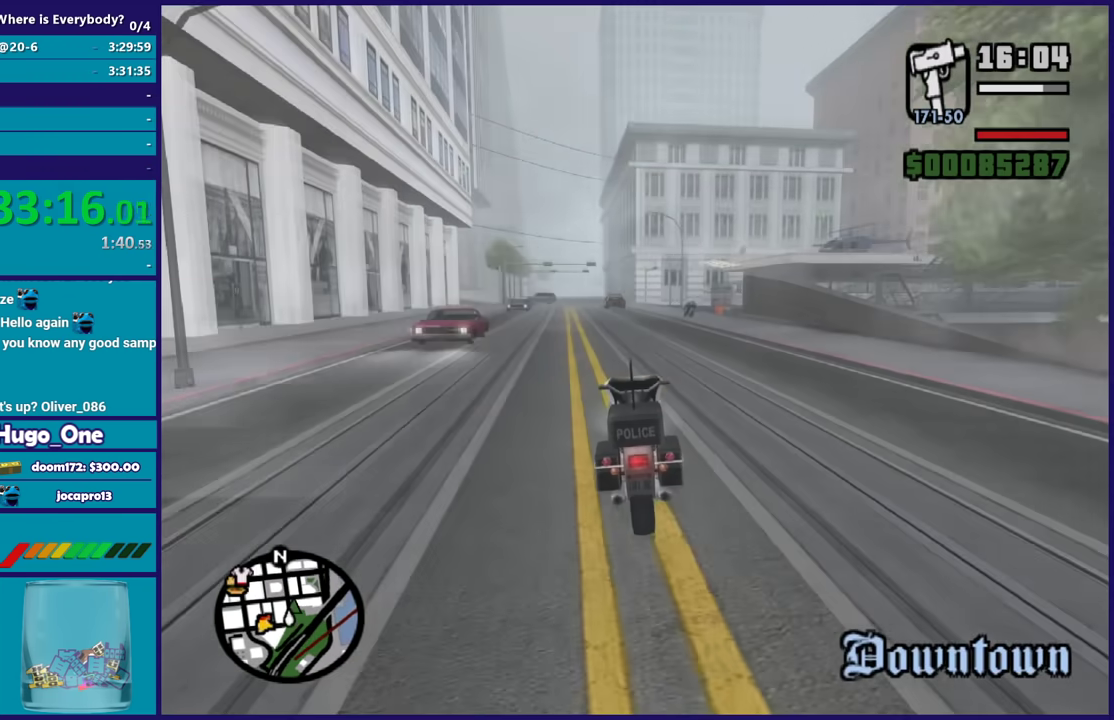
{"buttons": [], "left_stick": "center", "right_stick": "down-right", "events": [[66, "left_stick", "up-left"], [200, "left_stick", "center"], [300, "R2", "up"], [300, "right_stick", "down"], [333, "left_stick", "right"], [467, "left_stick", "center"], [467, "right_stick", "down-right"]]}